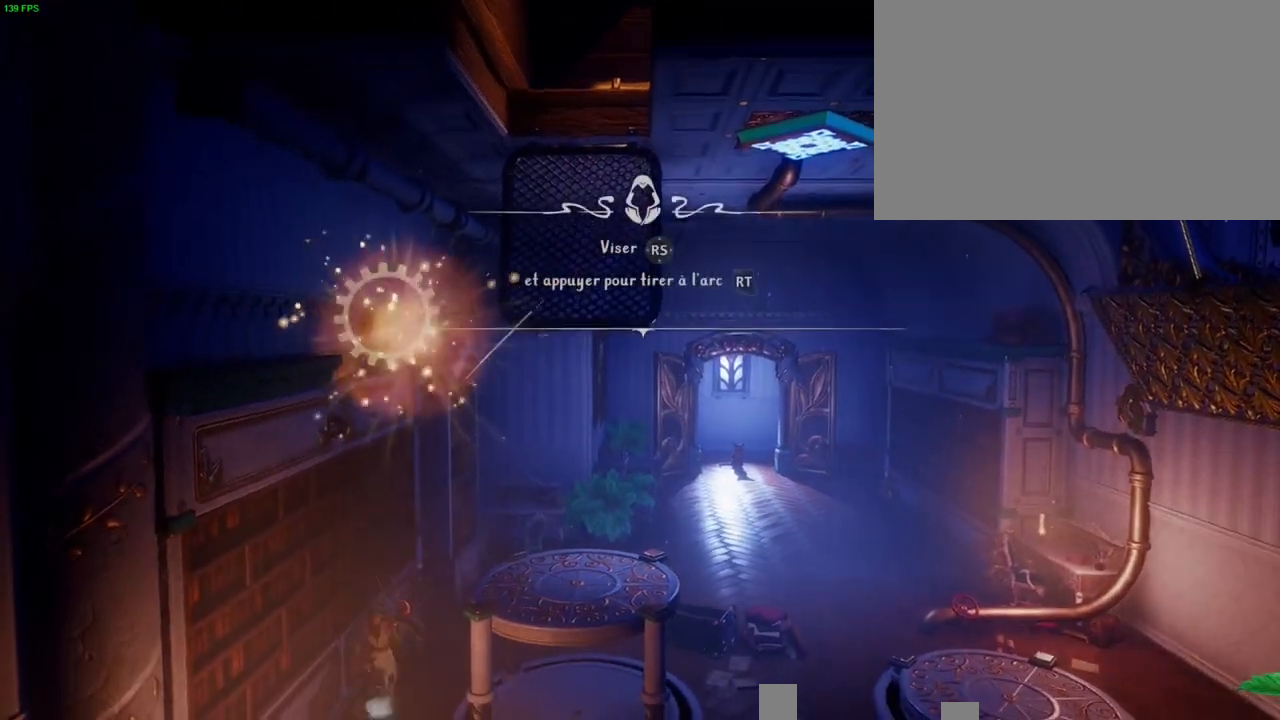
Gameplay with a controller (PlayStation layout); each line is a JSON object with the inputs held at the frame after it (dt_ms = milliseconds from this image to that frame). "button_events" lists button changes between this image and that frame as [ms after this image, input, new state], when the widget could be followed in between (sticks are given only as held states).
{"dt_ms": 500, "buttons": [], "left_stick": "up-right", "right_stick": "up-right", "button_events": [[300, "CROSS", "up"]]}
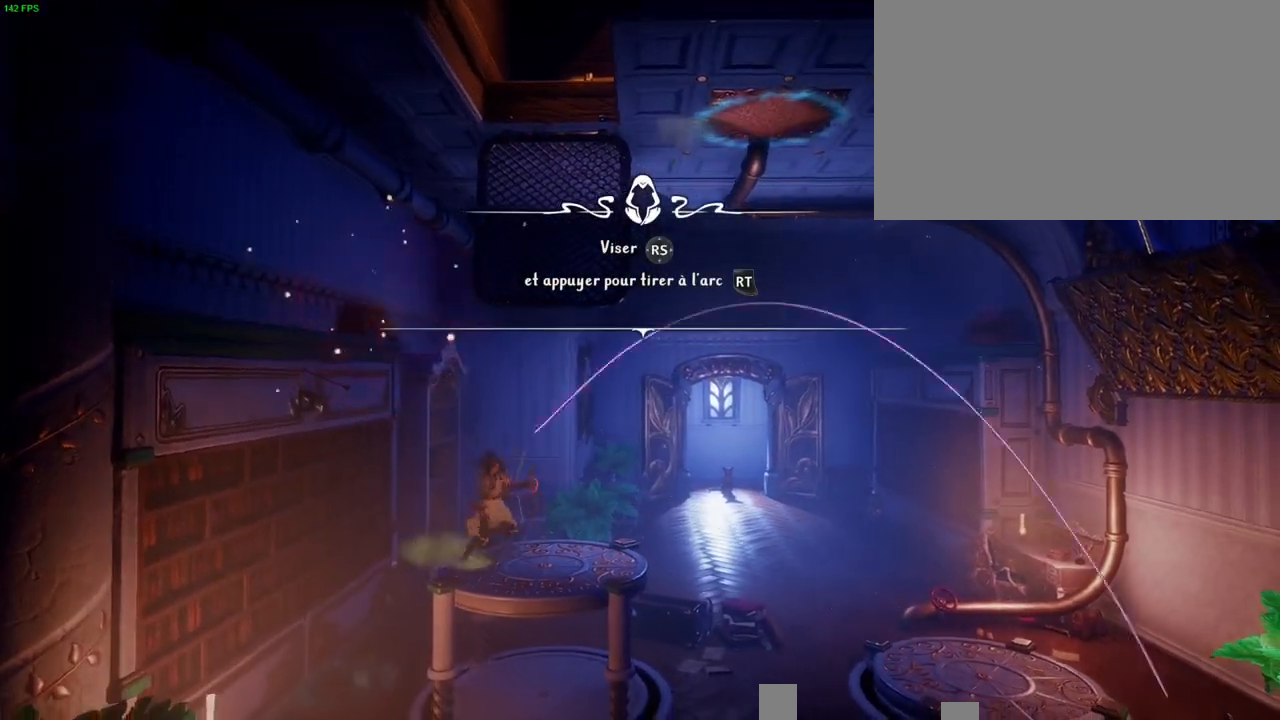
{"dt_ms": 500, "buttons": ["CROSS"], "left_stick": "up-right", "right_stick": "center", "button_events": [[383, "CROSS", "down"]]}
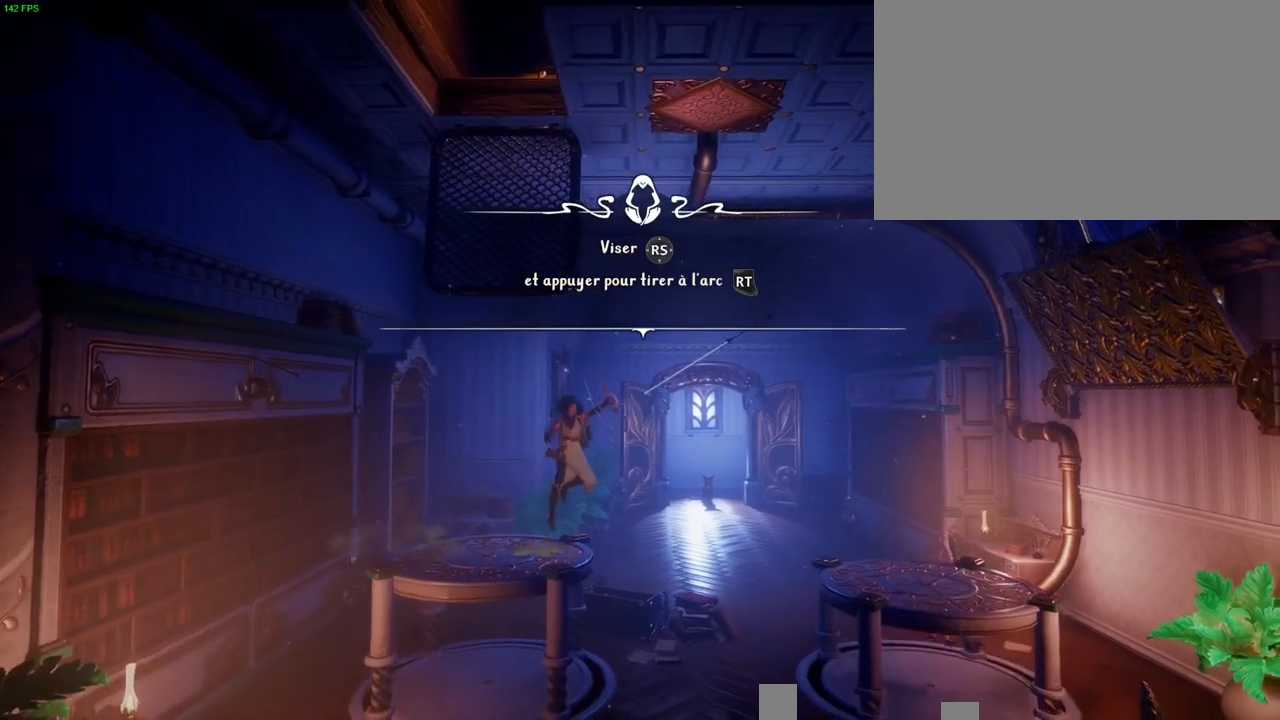
{"dt_ms": 1000, "buttons": [], "left_stick": "up-right", "right_stick": "center", "button_events": [[17, "CROSS", "up"], [483, "CROSS", "down"], [850, "CROSS", "up"]]}
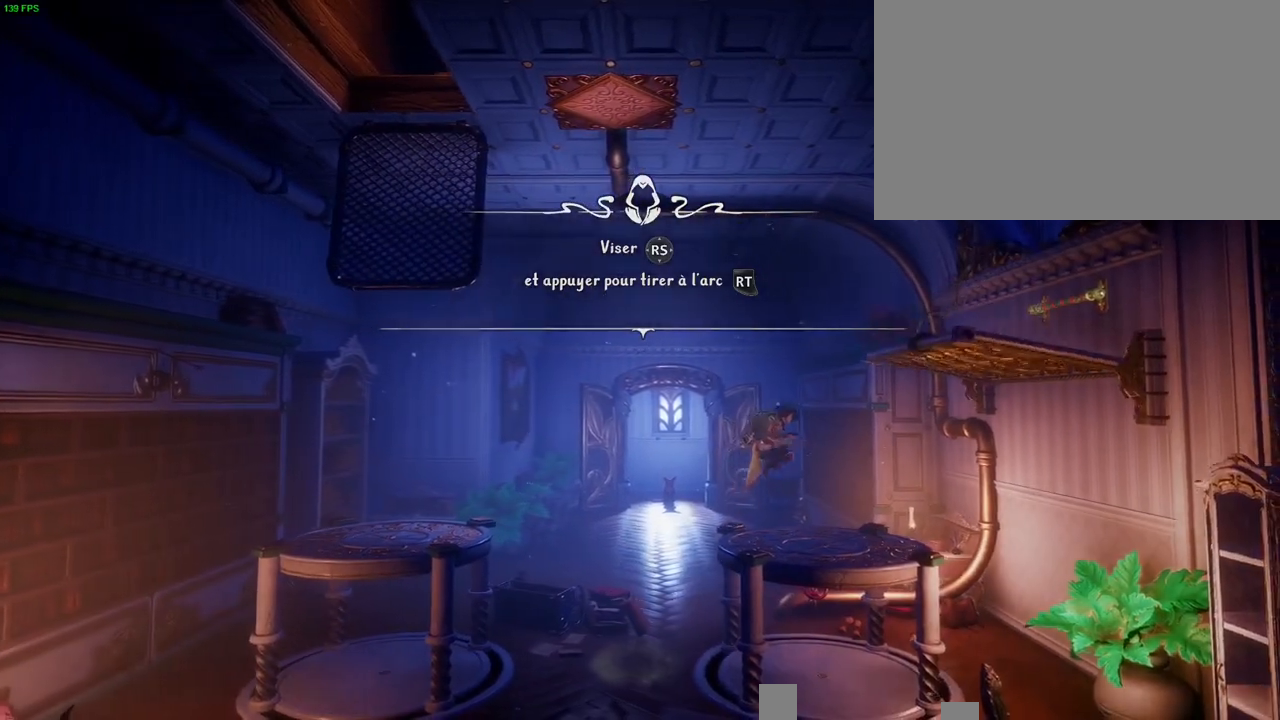
{"dt_ms": 500, "buttons": ["CROSS"], "left_stick": "up-right", "right_stick": "center", "button_events": [[300, "CROSS", "down"]]}
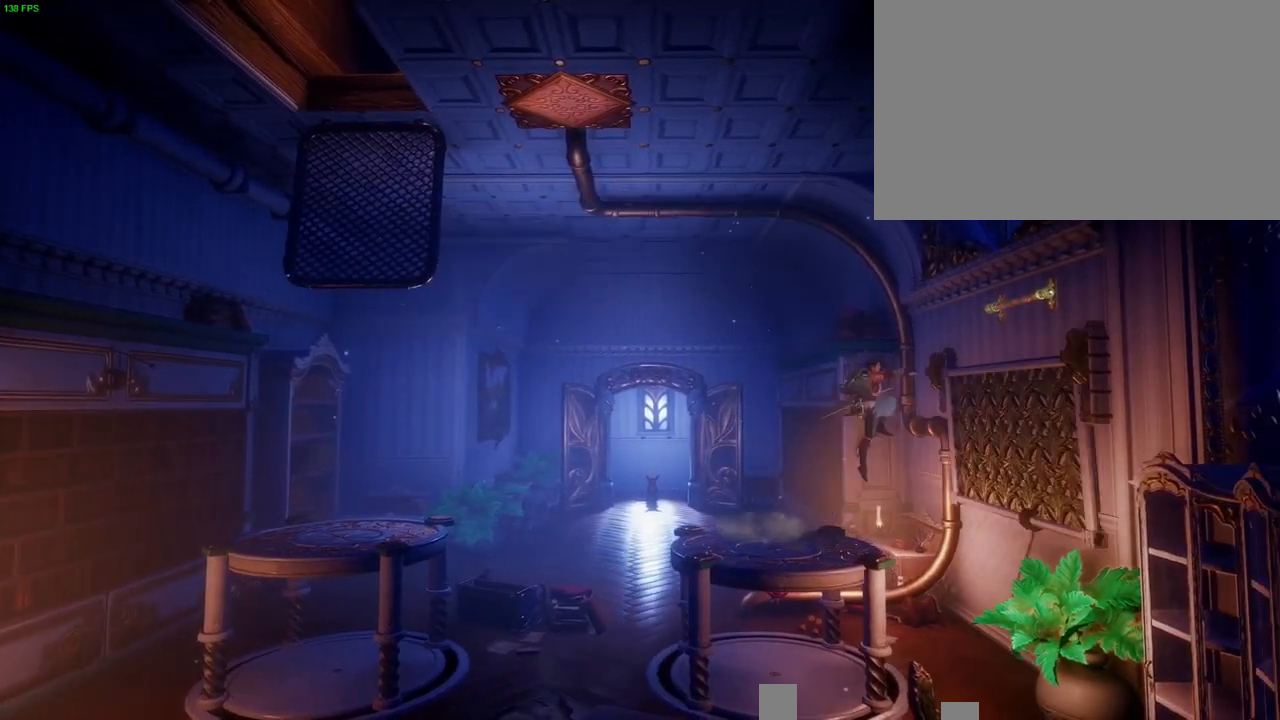
{"dt_ms": 500, "buttons": ["CROSS"], "left_stick": "up-right", "right_stick": "center", "button_events": [[267, "CROSS", "up"], [333, "CROSS", "down"]]}
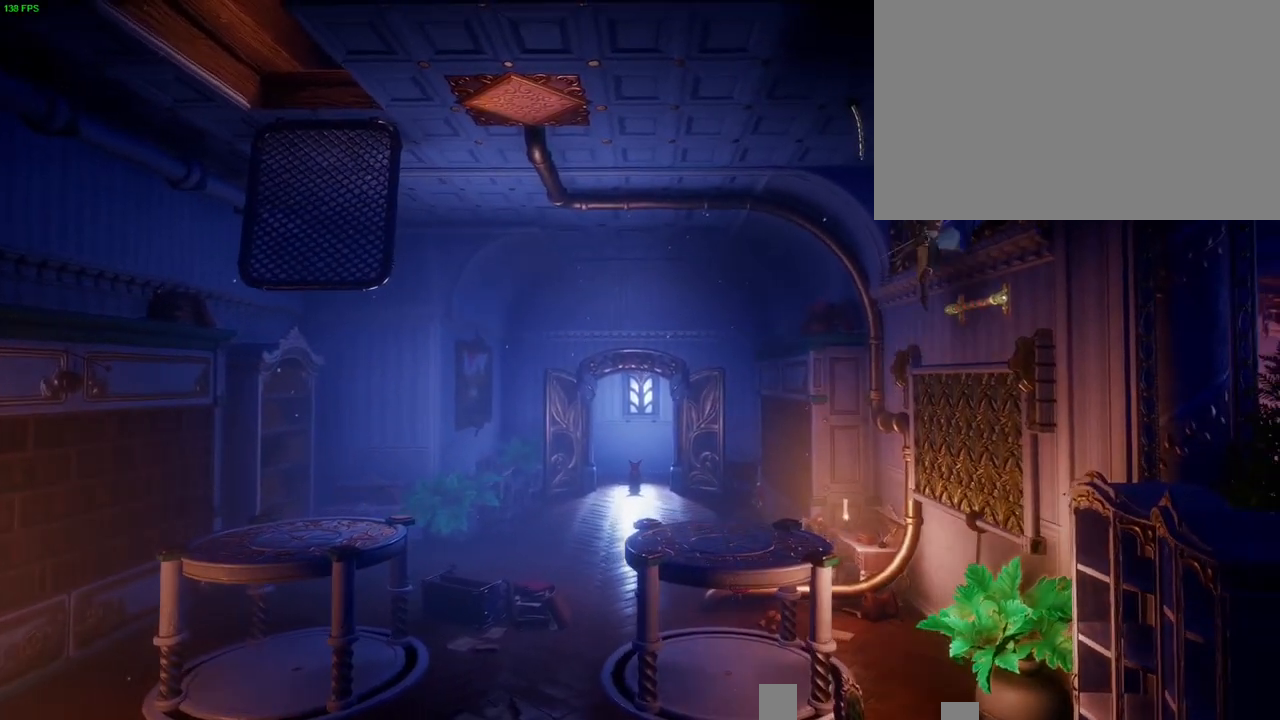
{"dt_ms": 500, "buttons": [], "left_stick": "up-right", "right_stick": "center", "button_events": [[483, "CROSS", "up"]]}
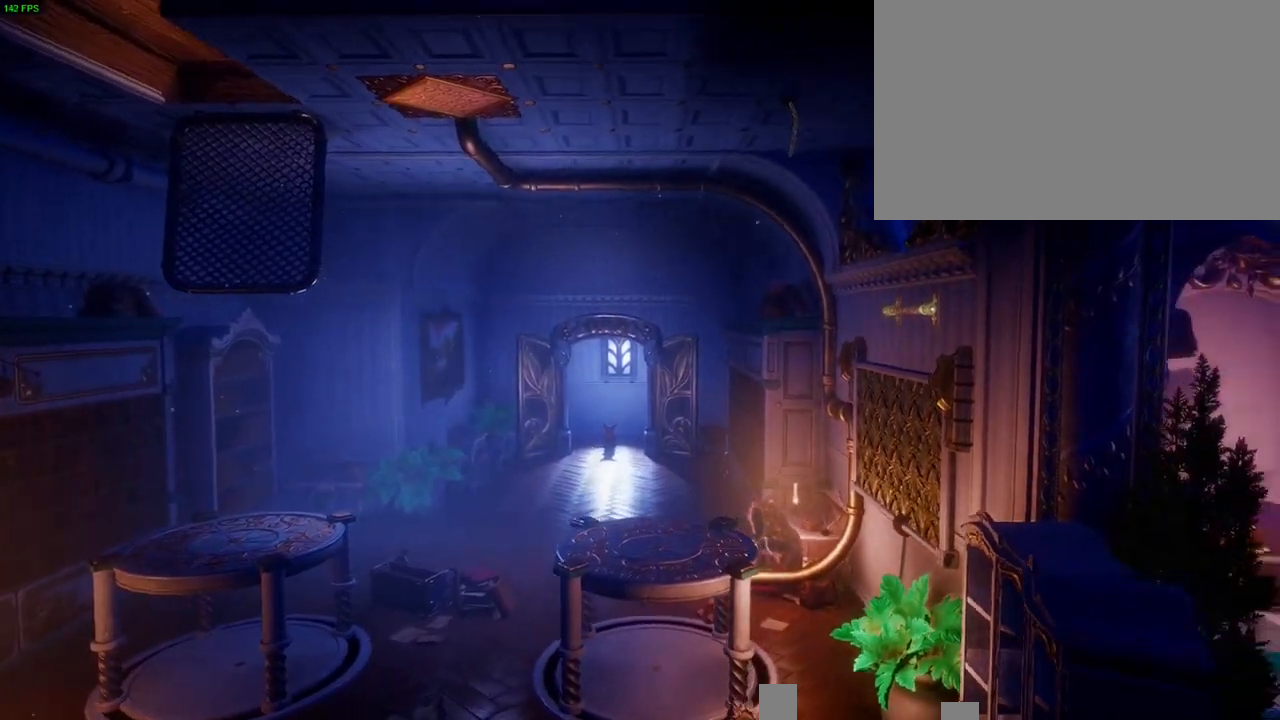
{"dt_ms": 500, "buttons": [], "left_stick": "up-right", "right_stick": "right", "button_events": []}
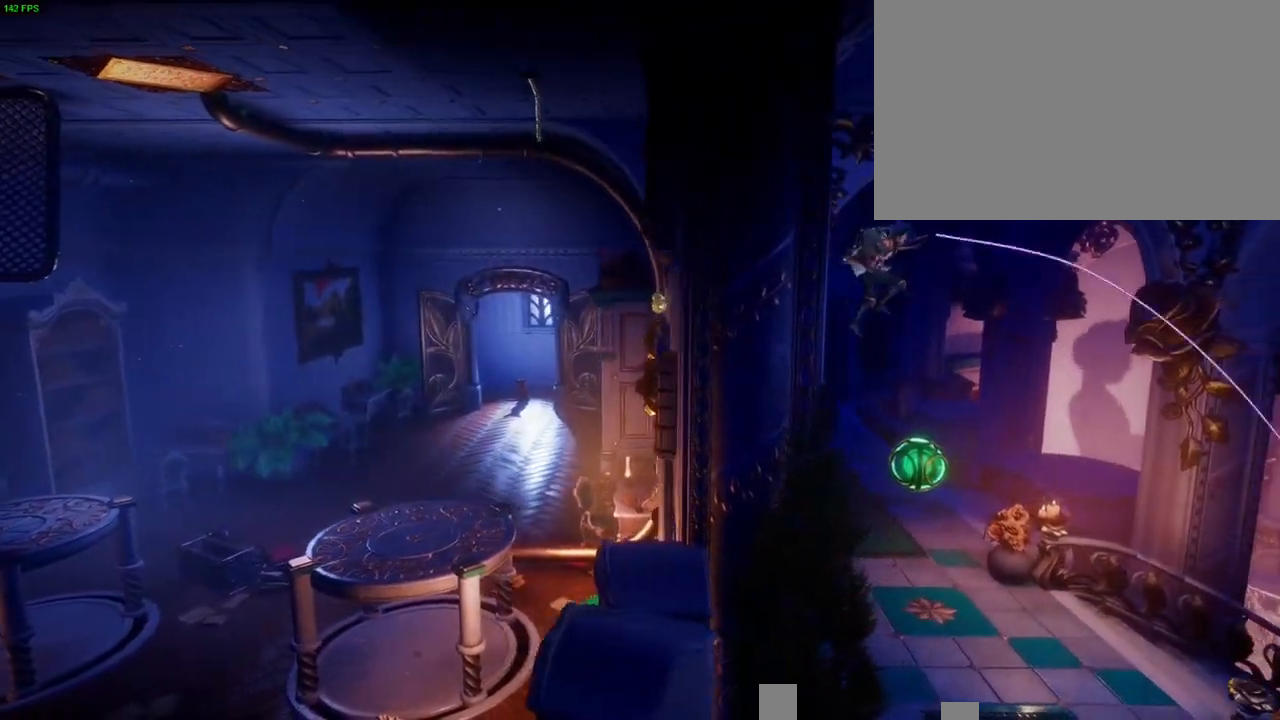
{"dt_ms": 500, "buttons": [], "left_stick": "up-right", "right_stick": "right", "button_events": []}
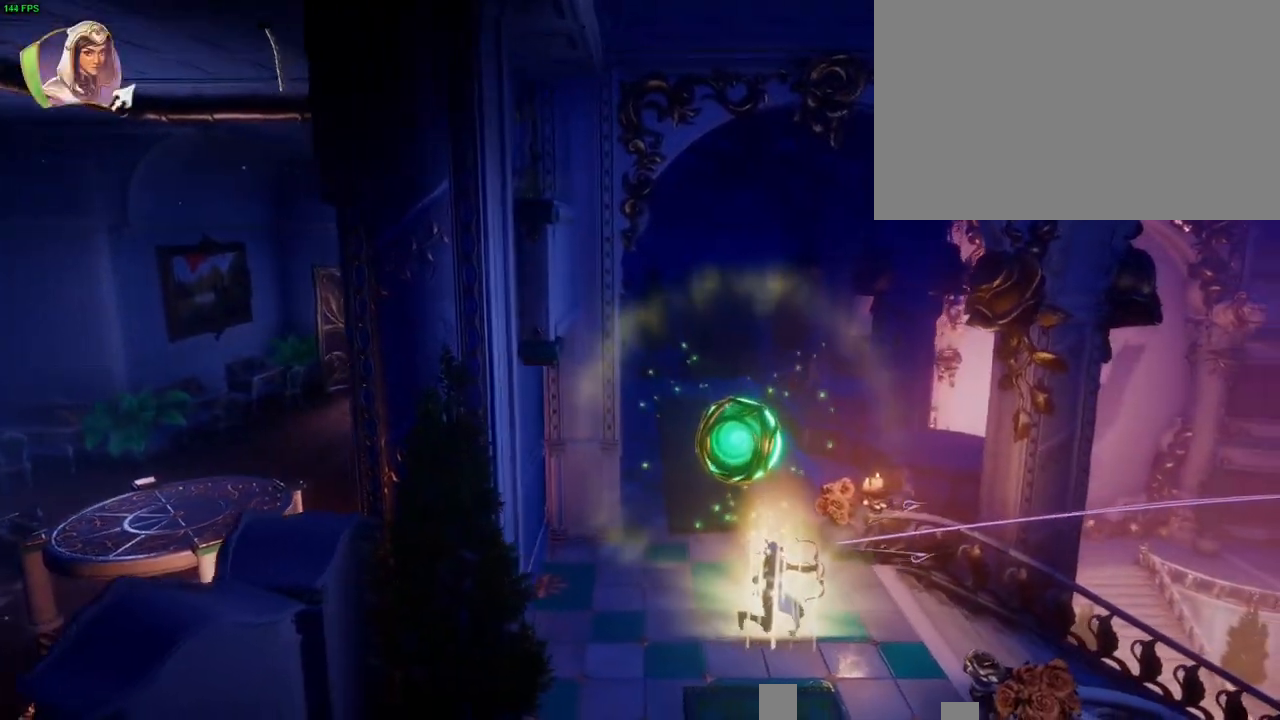
{"dt_ms": 500, "buttons": [], "left_stick": "up-right", "right_stick": "right", "button_events": []}
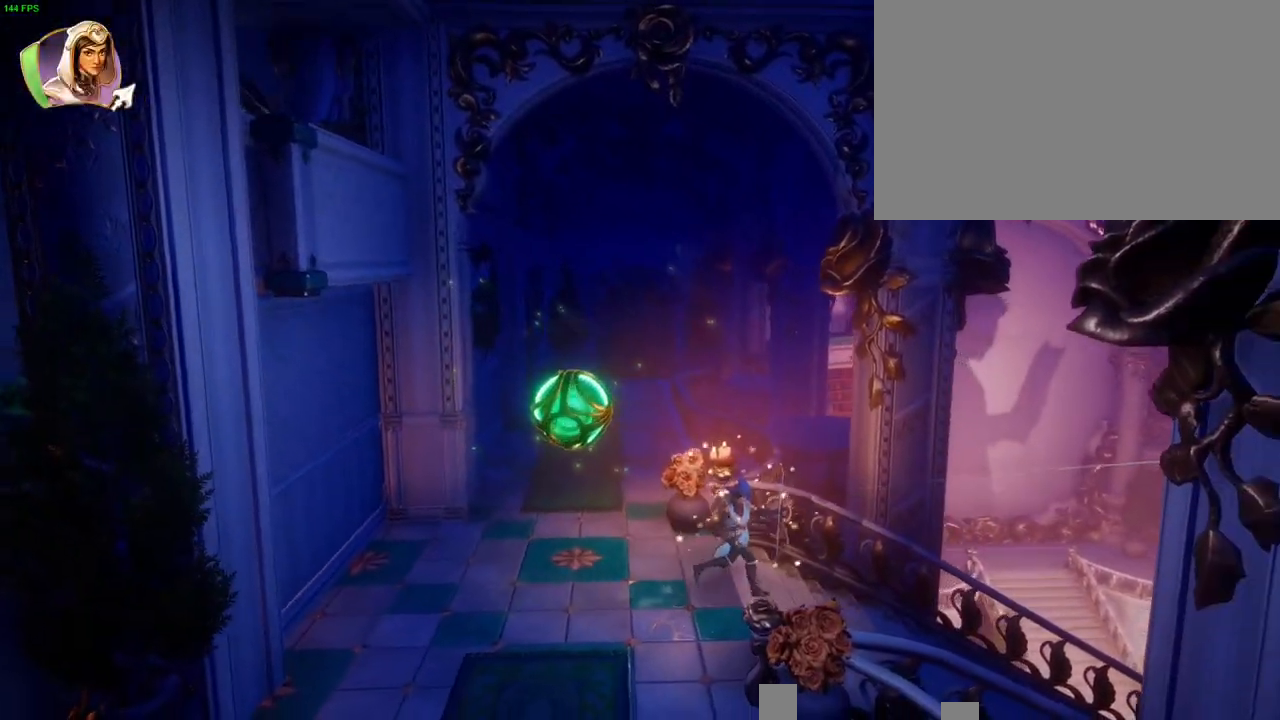
{"dt_ms": 500, "buttons": [], "left_stick": "up-right", "right_stick": "right", "button_events": []}
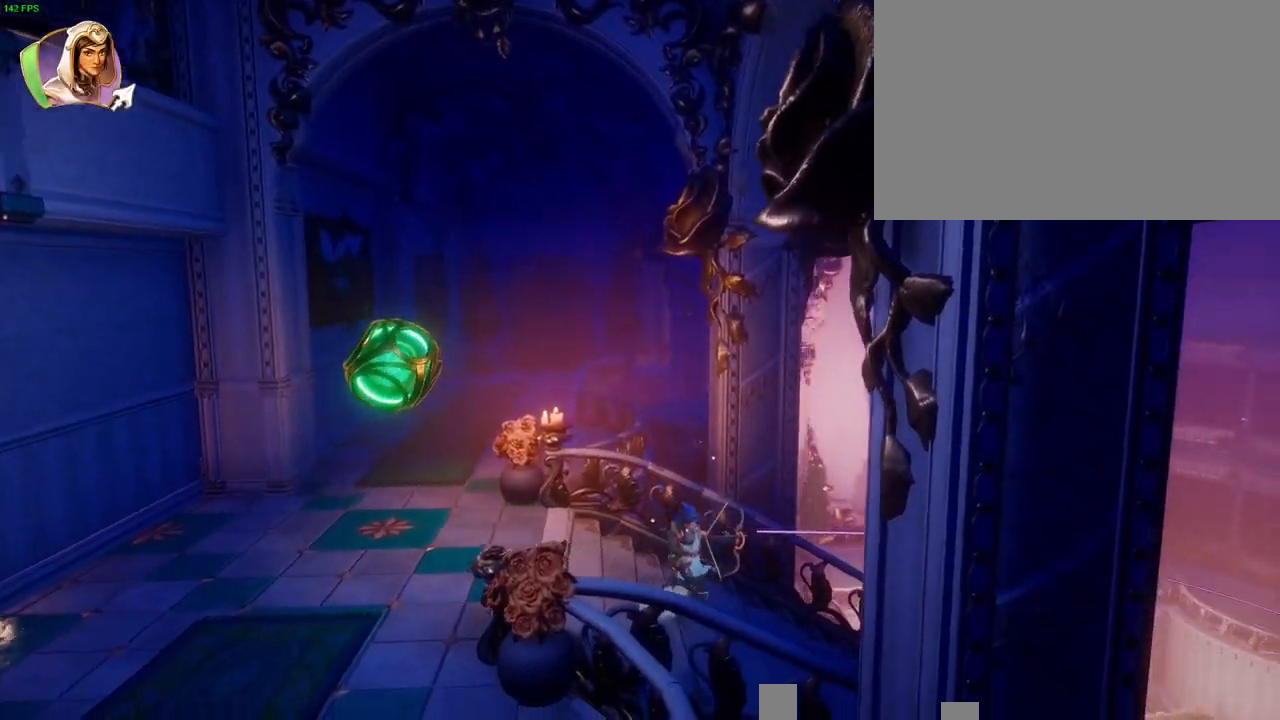
{"dt_ms": 500, "buttons": [], "left_stick": "up-right", "right_stick": "center", "button_events": []}
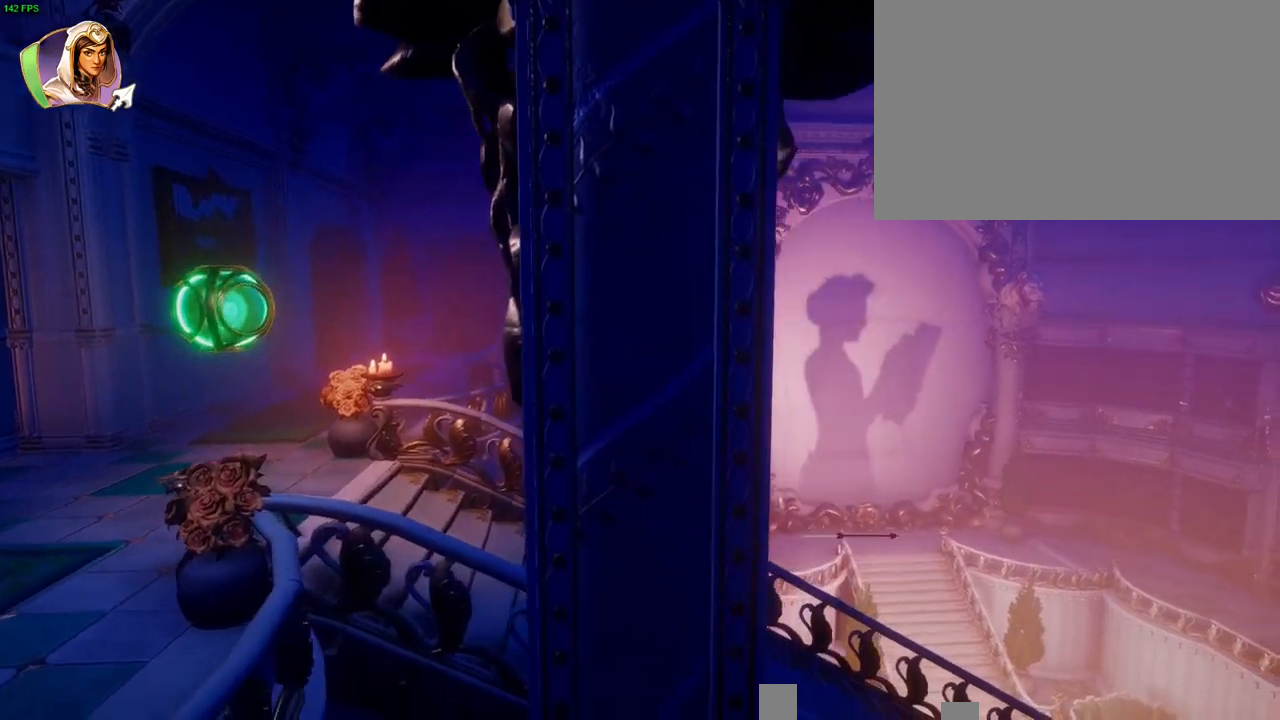
{"dt_ms": 500, "buttons": [], "left_stick": "up-right", "right_stick": "right", "button_events": []}
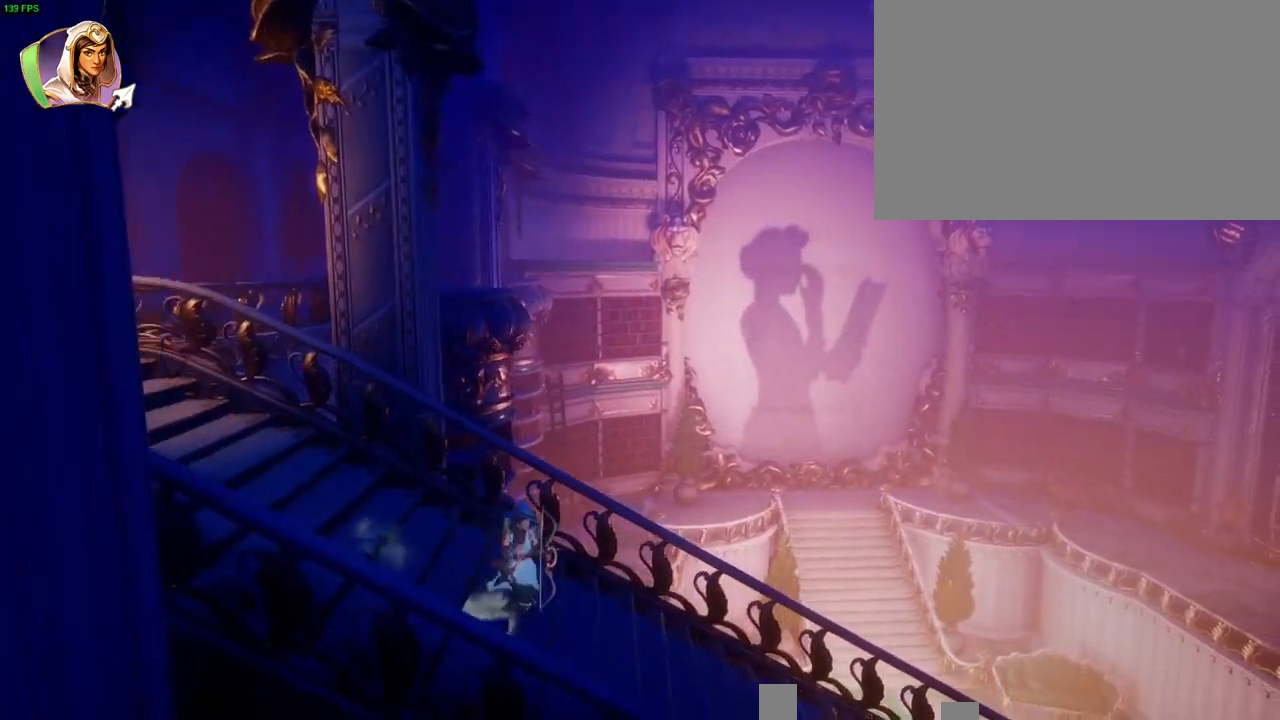
{"dt_ms": 500, "buttons": [], "left_stick": "up-right", "right_stick": "right", "button_events": []}
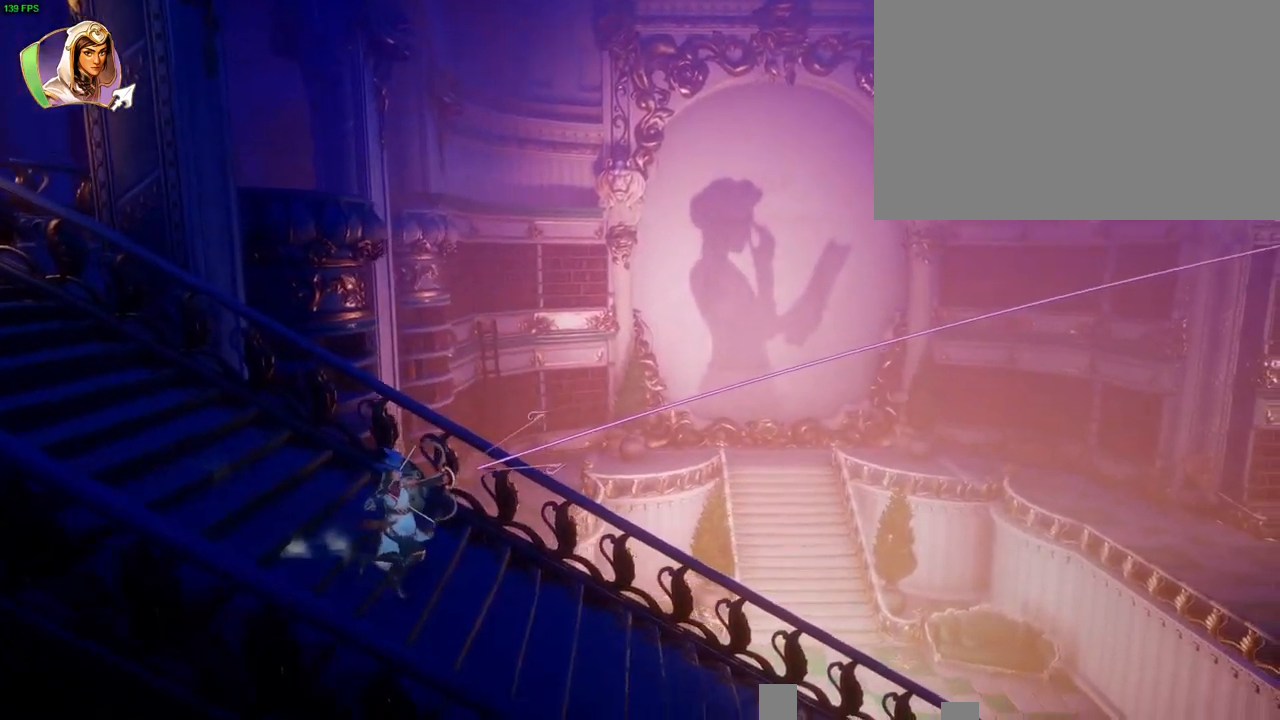
{"dt_ms": 500, "buttons": [], "left_stick": "up-right", "right_stick": "right", "button_events": []}
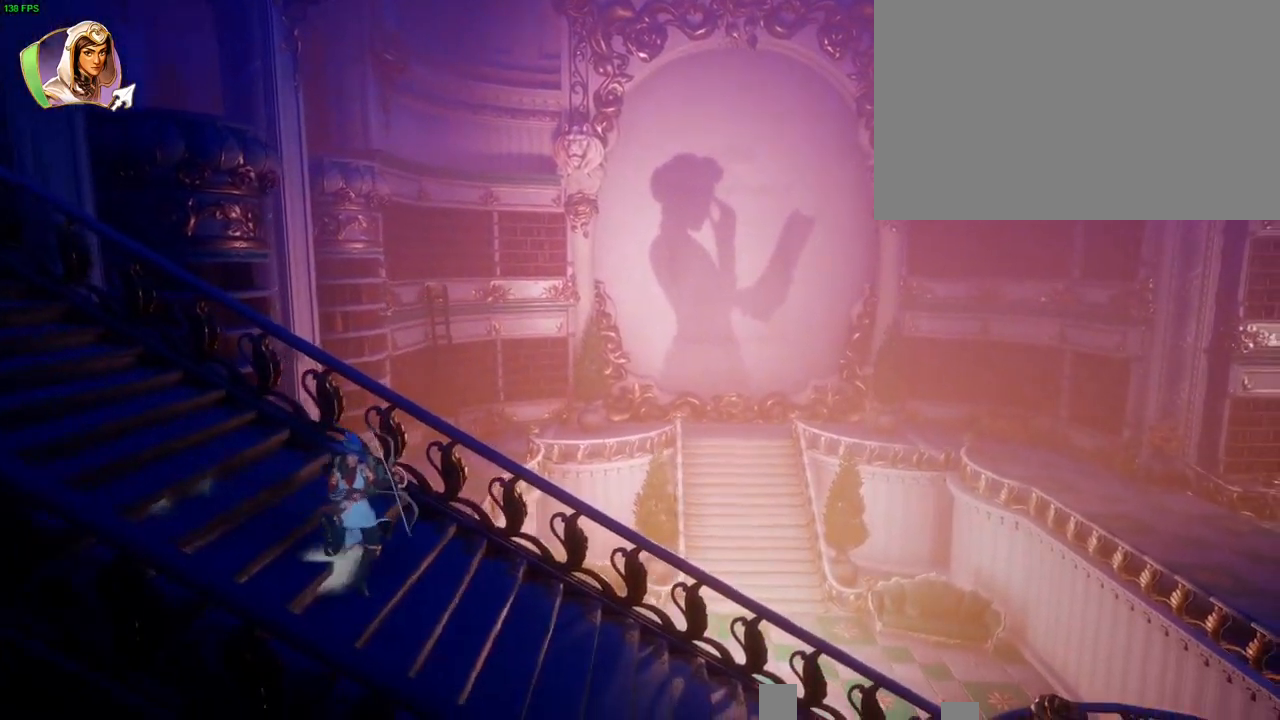
{"dt_ms": 500, "buttons": [], "left_stick": "up-right", "right_stick": "right", "button_events": []}
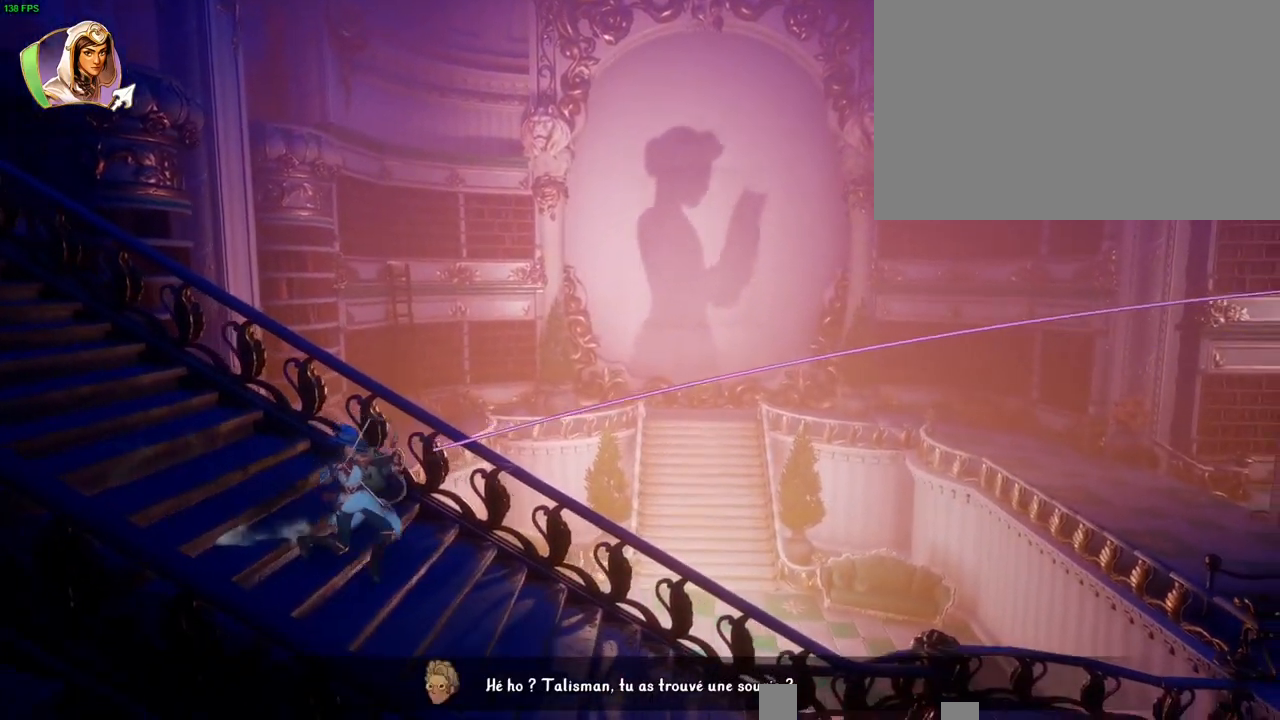
{"dt_ms": 500, "buttons": [], "left_stick": "up-right", "right_stick": "center", "button_events": []}
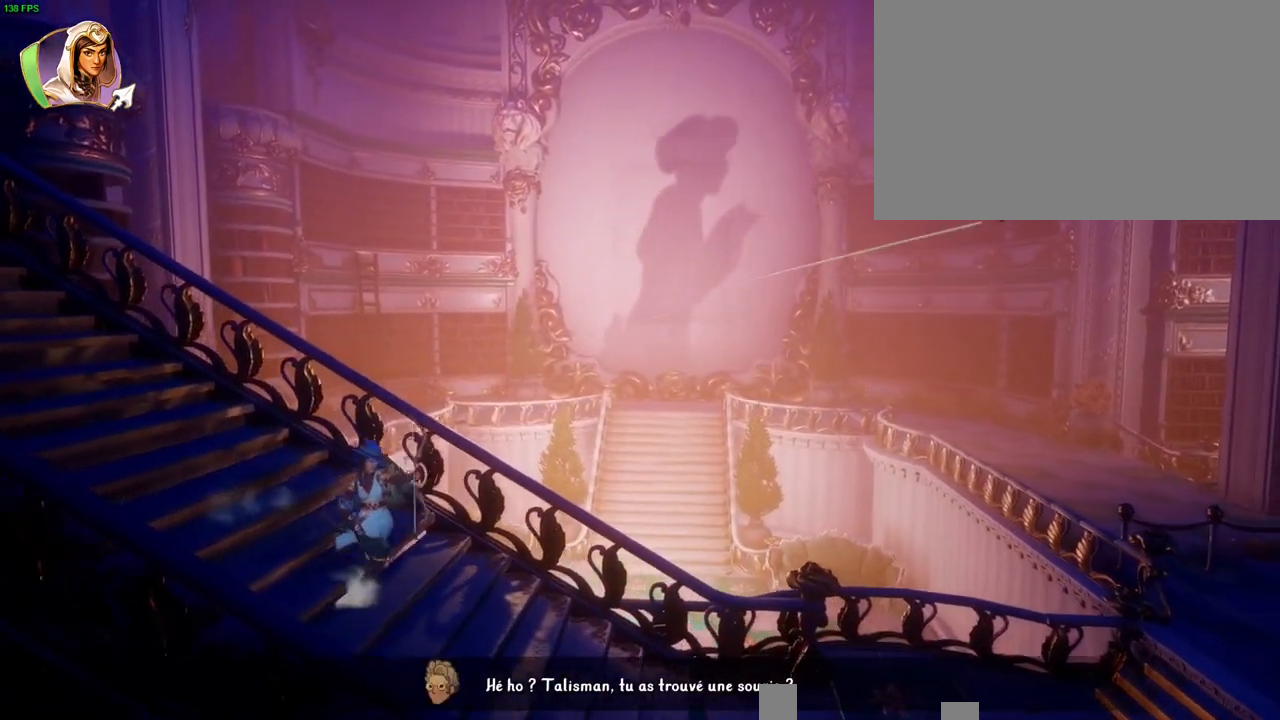
{"dt_ms": 500, "buttons": [], "left_stick": "up-right", "right_stick": "right", "button_events": []}
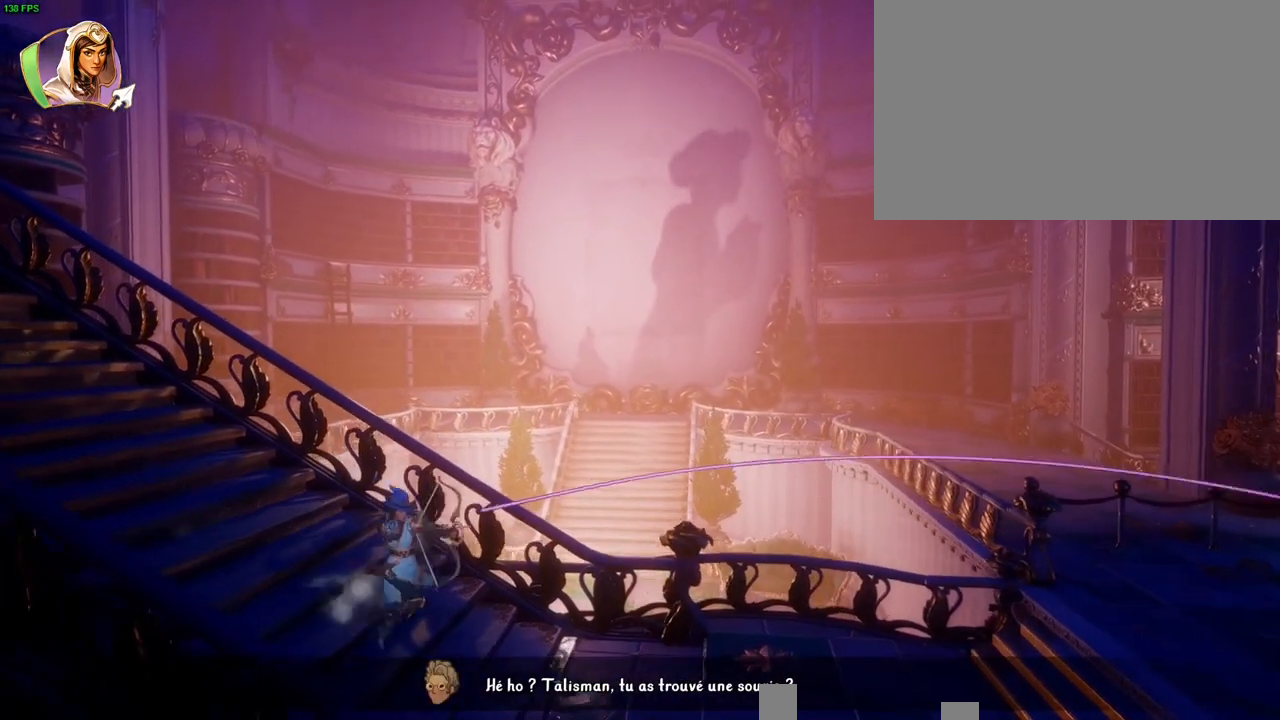
{"dt_ms": 500, "buttons": [], "left_stick": "up-right", "right_stick": "center", "button_events": []}
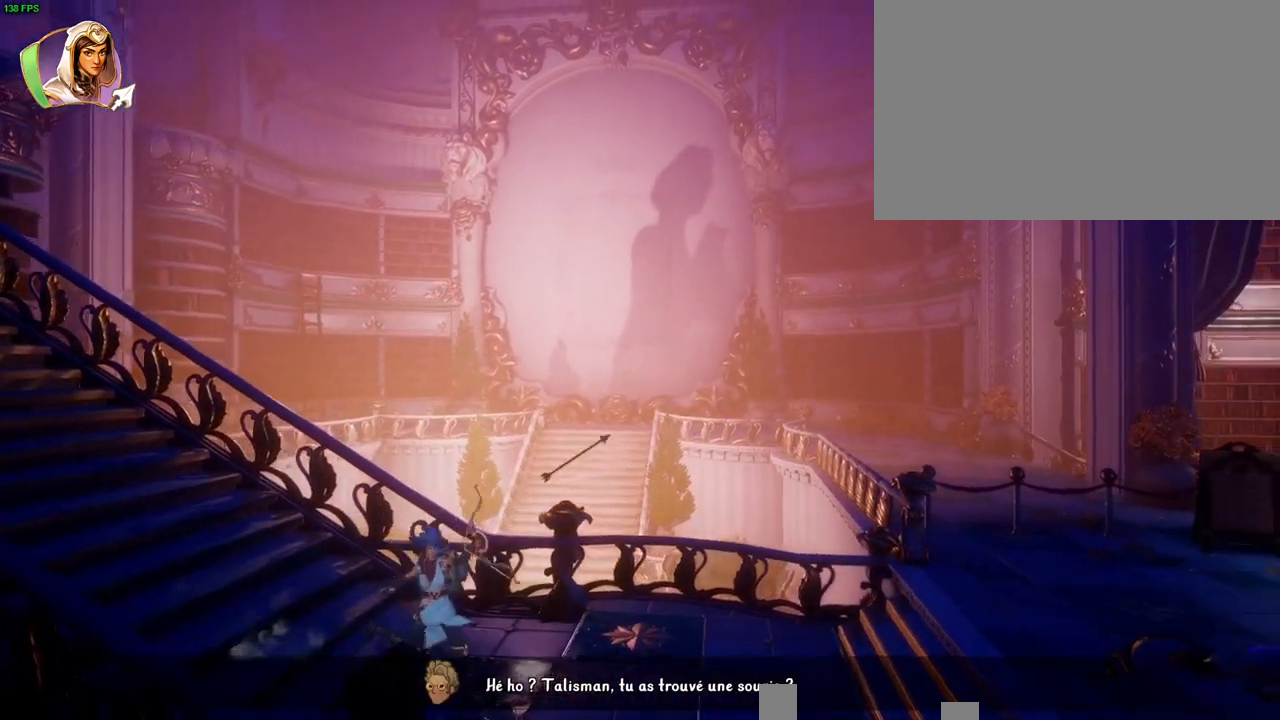
{"dt_ms": 500, "buttons": ["CROSS"], "left_stick": "up-right", "right_stick": "center", "button_events": [[467, "CROSS", "down"]]}
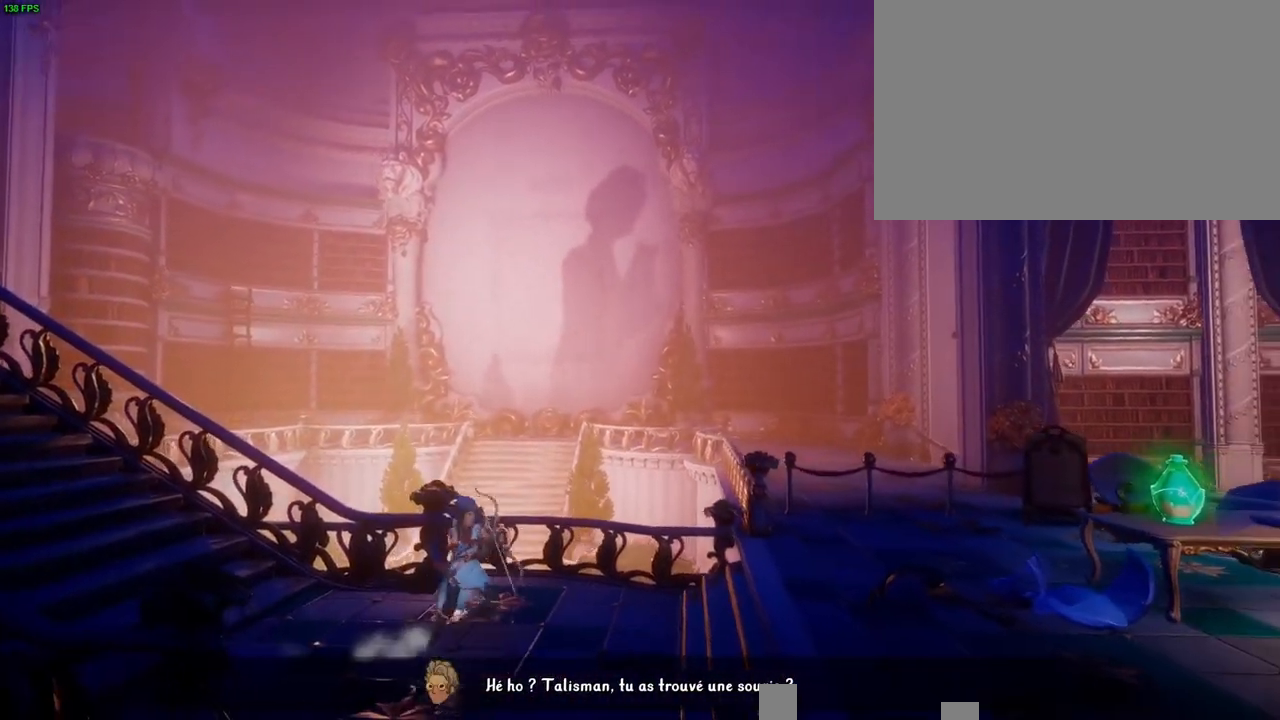
{"dt_ms": 500, "buttons": [], "left_stick": "up-right", "right_stick": "center", "button_events": [[133, "CROSS", "up"]]}
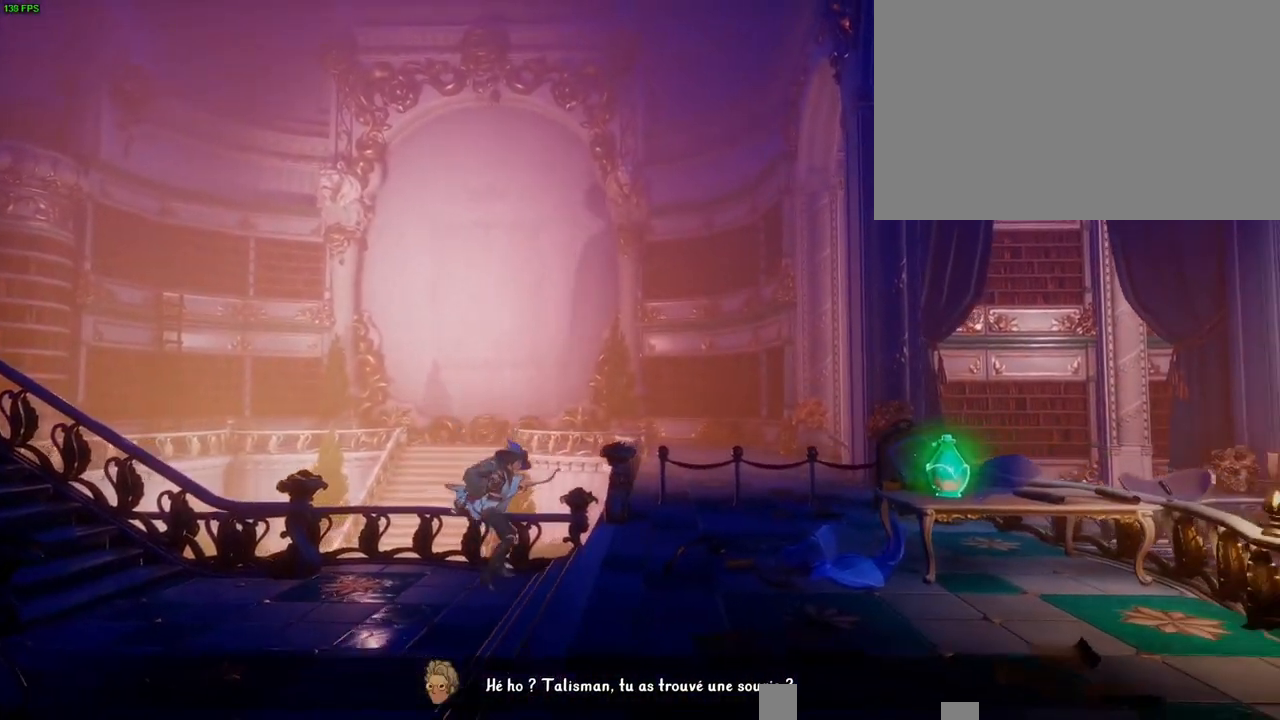
{"dt_ms": 500, "buttons": [], "left_stick": "up-right", "right_stick": "center", "button_events": []}
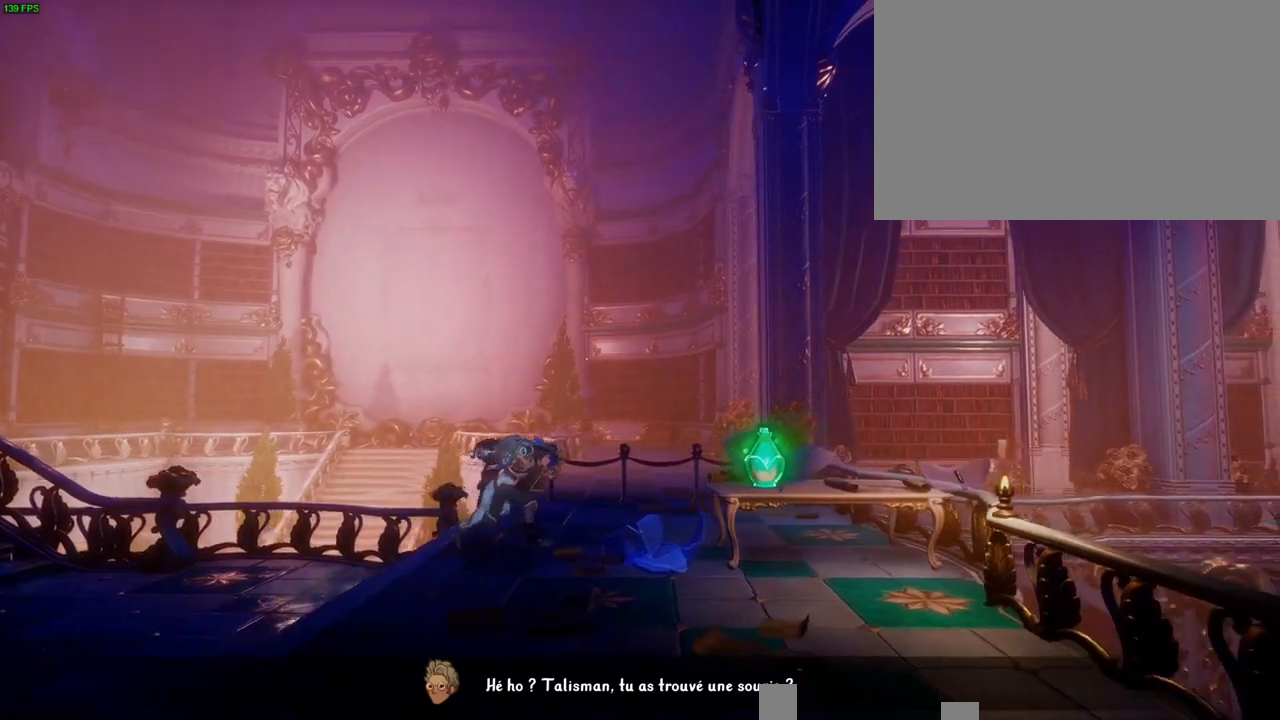
{"dt_ms": 500, "buttons": [], "left_stick": "up-right", "right_stick": "center", "button_events": [[50, "CROSS", "down"], [350, "CROSS", "up"]]}
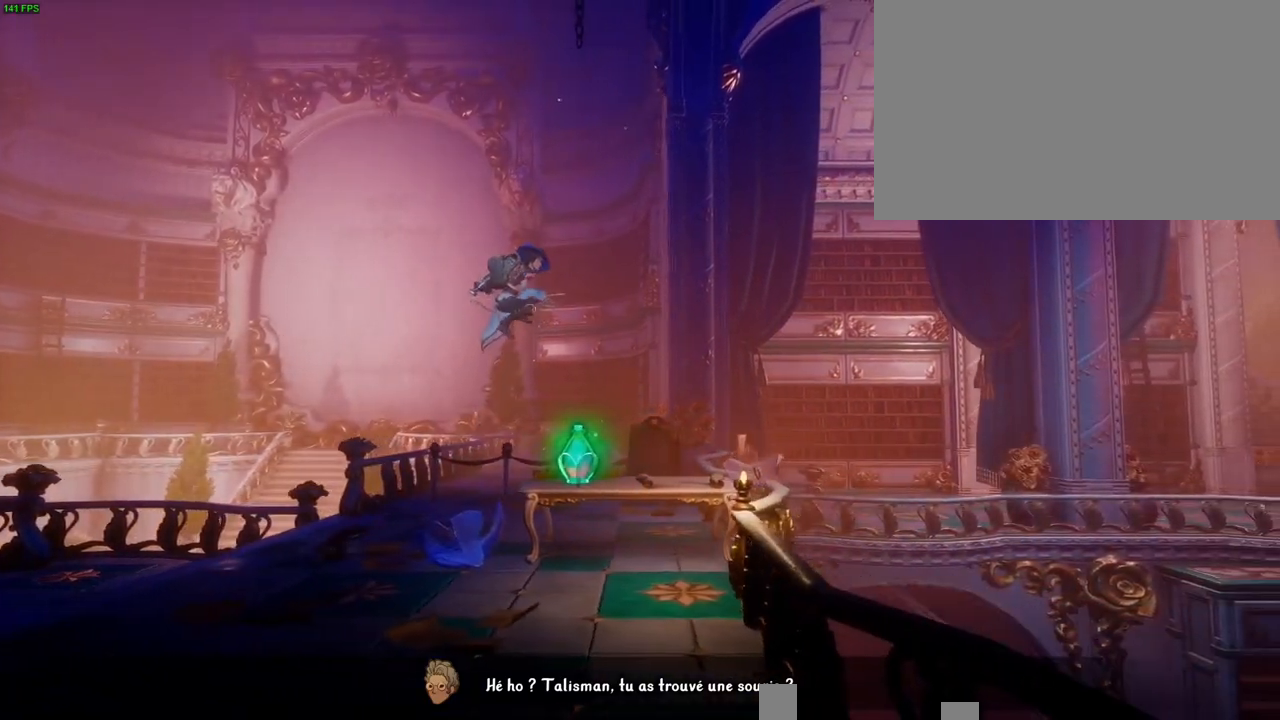
{"dt_ms": 500, "buttons": ["CROSS"], "left_stick": "up-right", "right_stick": "center", "button_events": [[400, "CROSS", "down"]]}
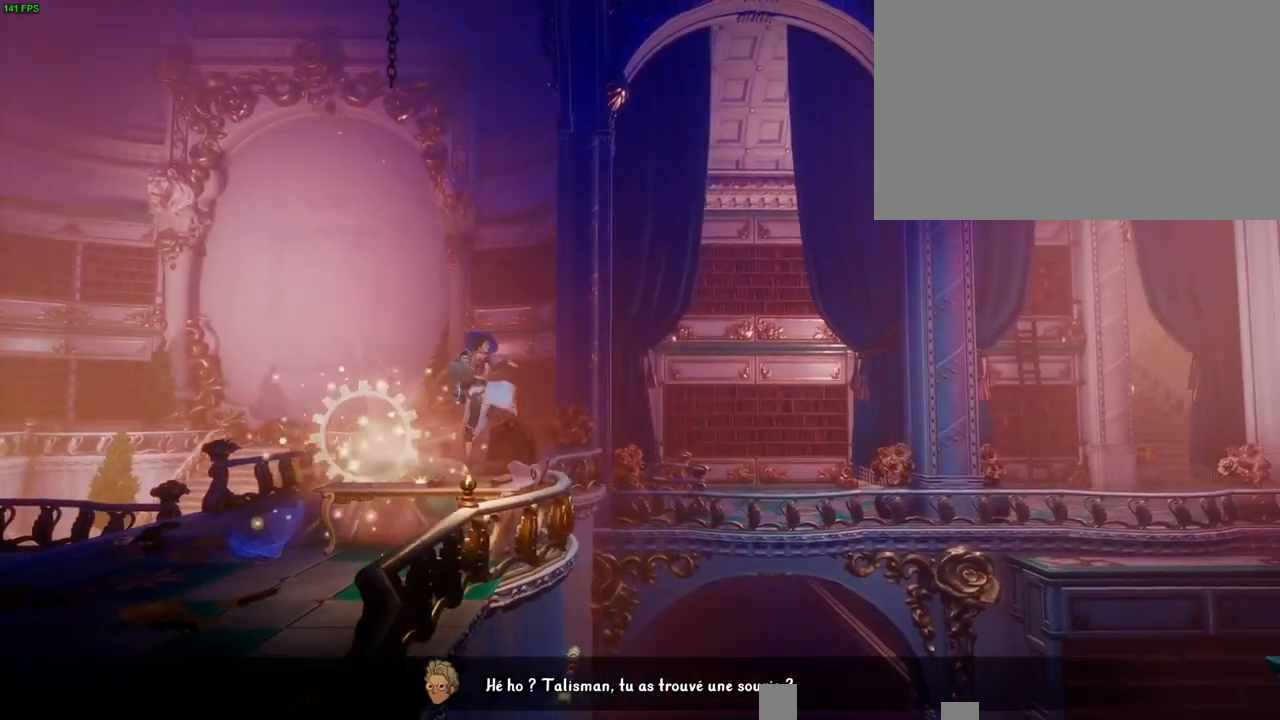
{"dt_ms": 500, "buttons": [], "left_stick": "up-right", "right_stick": "center", "button_events": [[133, "CROSS", "up"], [250, "SQUARE", "down"], [367, "SQUARE", "up"]]}
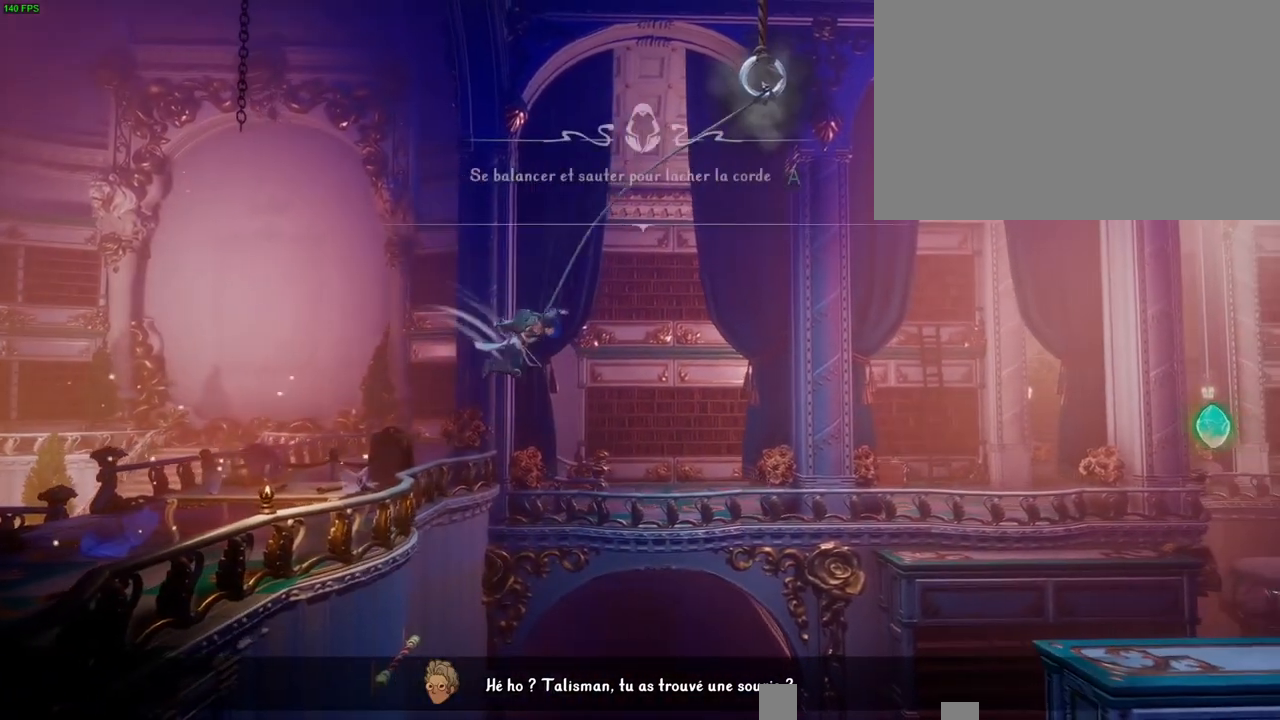
{"dt_ms": 500, "buttons": [], "left_stick": "up-right", "right_stick": "center", "button_events": []}
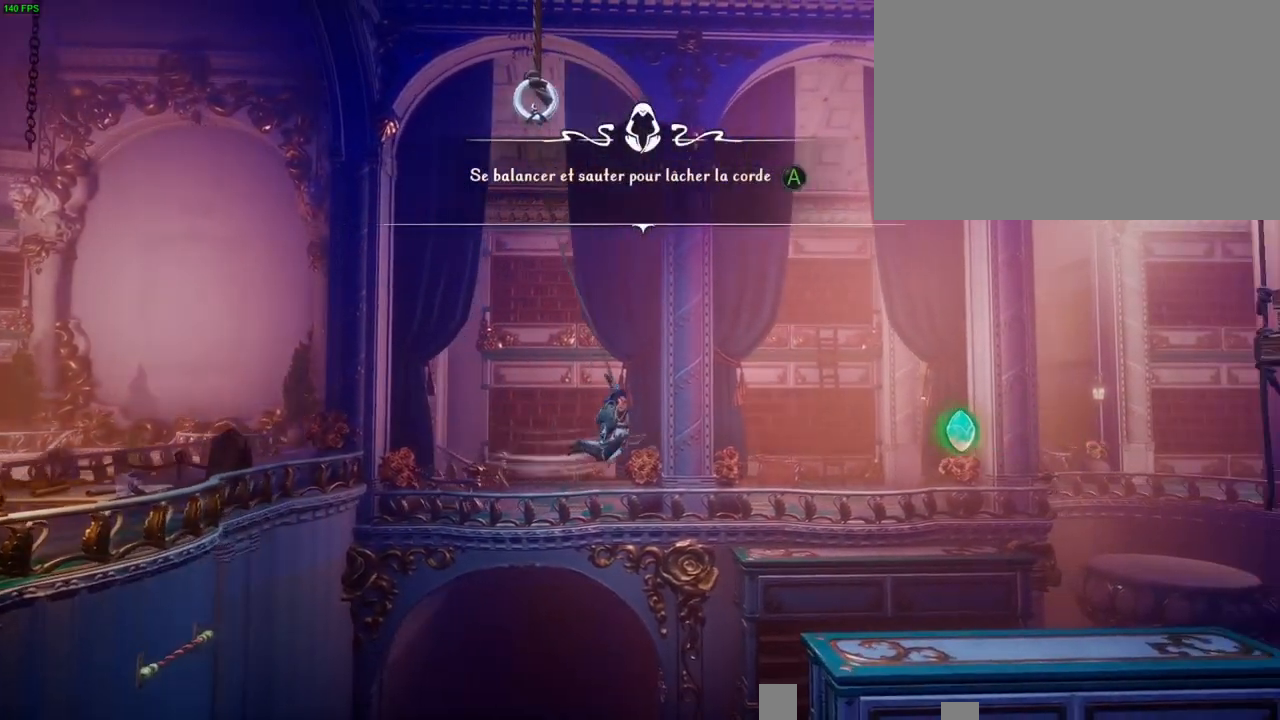
{"dt_ms": 500, "buttons": [], "left_stick": "right", "right_stick": "center"}
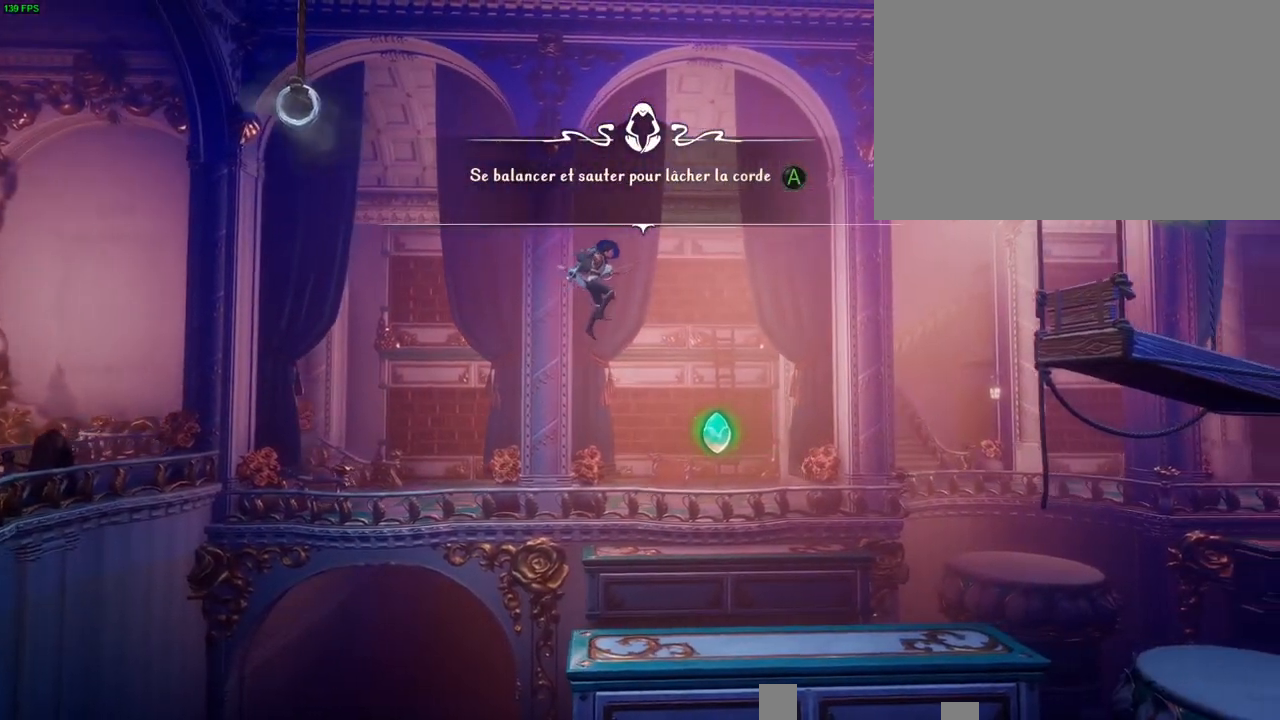
{"dt_ms": 500, "buttons": [], "left_stick": "right", "right_stick": "center", "button_events": []}
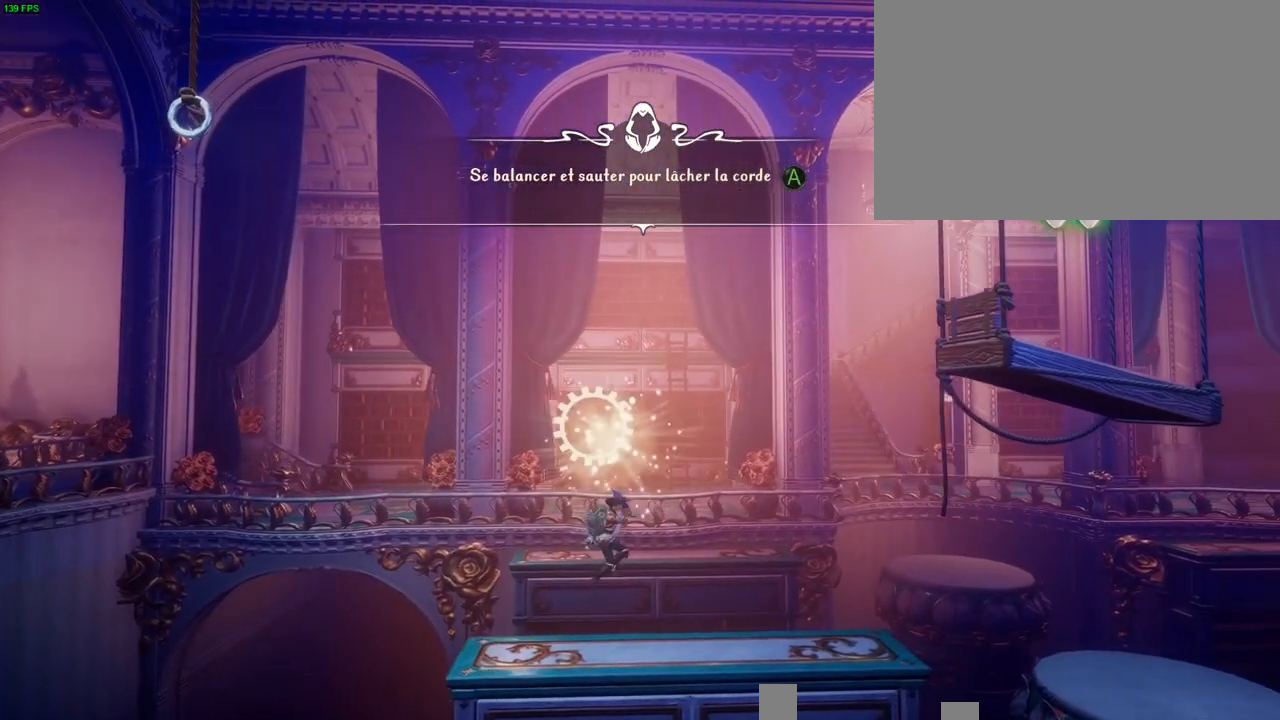
{"dt_ms": 500, "buttons": [], "left_stick": "right", "right_stick": "center", "button_events": [[300, "DPAD_RIGHT", "down"], [350, "DPAD_RIGHT", "up"]]}
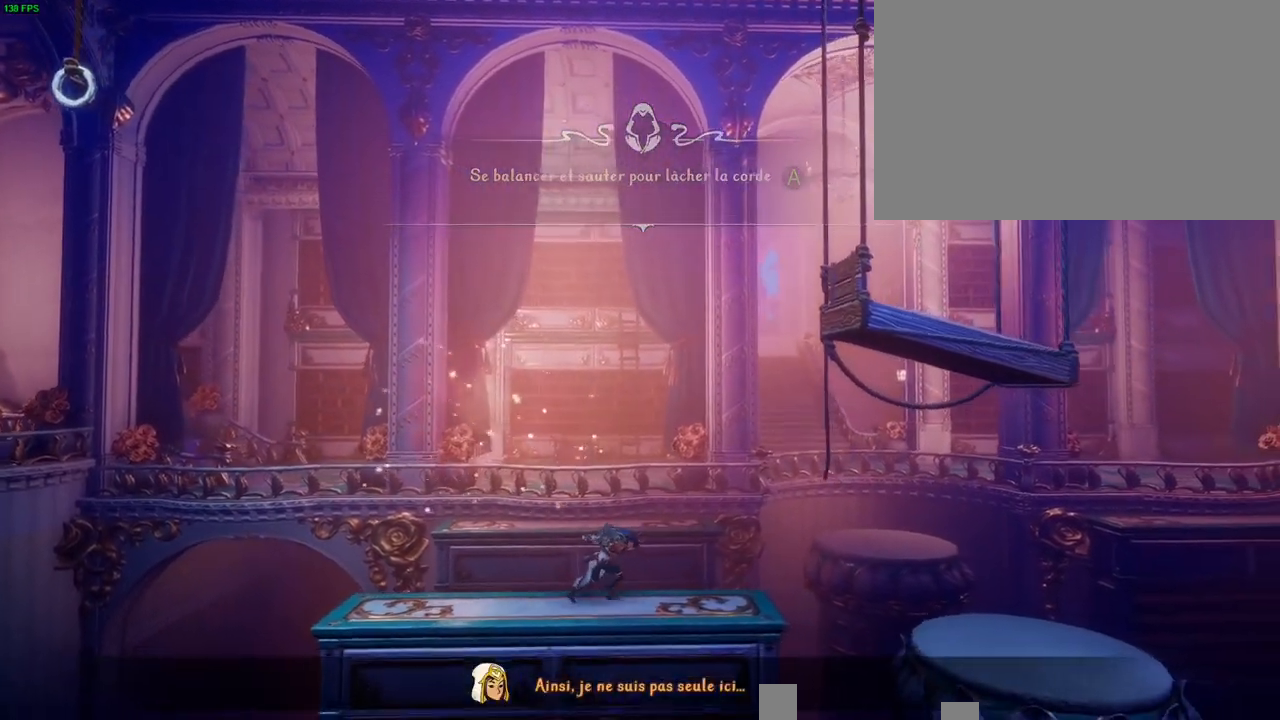
{"dt_ms": 500, "buttons": [], "left_stick": "right", "right_stick": "center", "button_events": []}